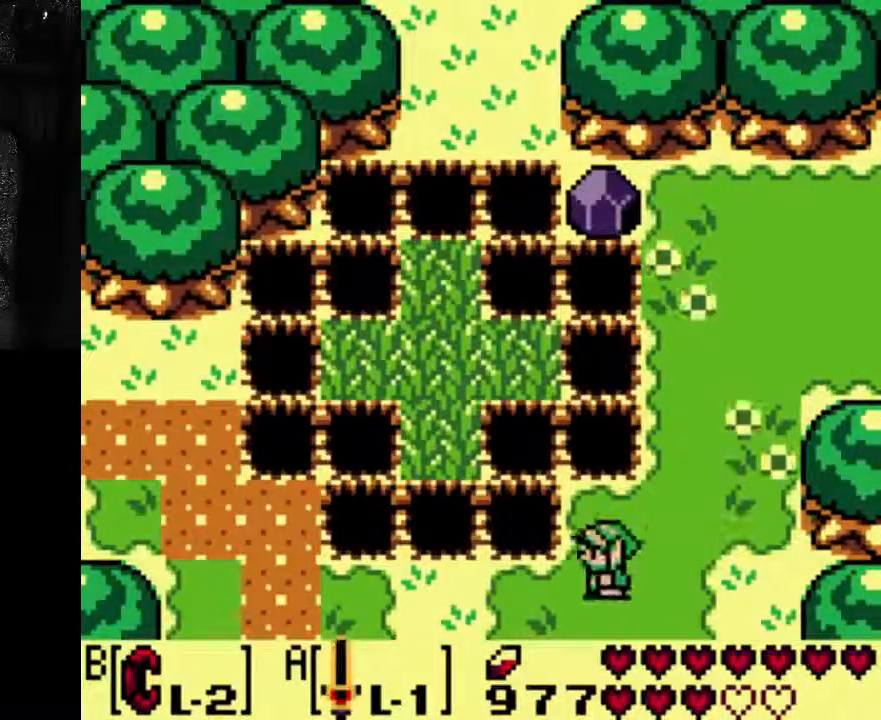
Gameplay with a controller (Xbox layout); each line is a JSON object with the inputs held at the frame after it. "events" lists button and stick changes between this image and that frame as [ms after this image, input, new state], when the widget could be followed in between. Not read: DPAD_UP L3 R3.
{"buttons": ["DPAD_DOWN"], "left_stick": "center", "right_stick": "center", "events": []}
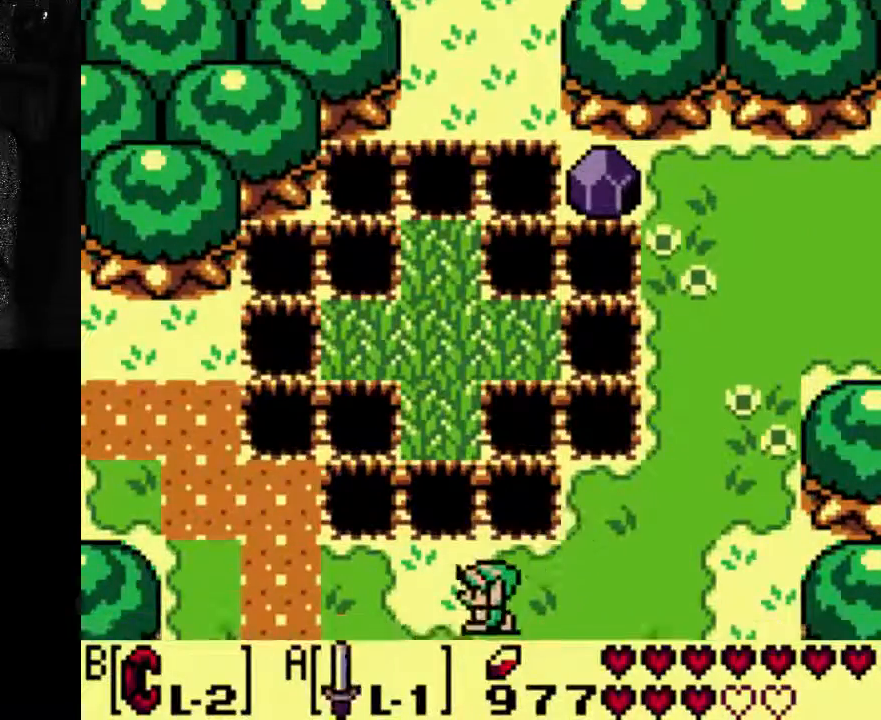
{"buttons": [], "left_stick": "center", "right_stick": "center", "events": [[467, "DPAD_DOWN", "up"]]}
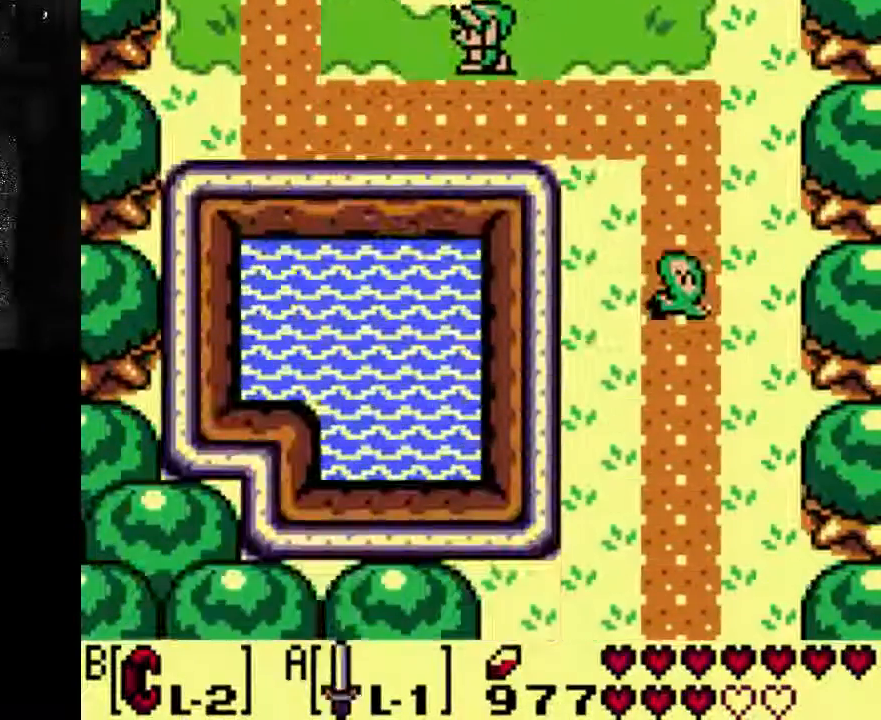
{"buttons": ["A"], "left_stick": "center", "right_stick": "center"}
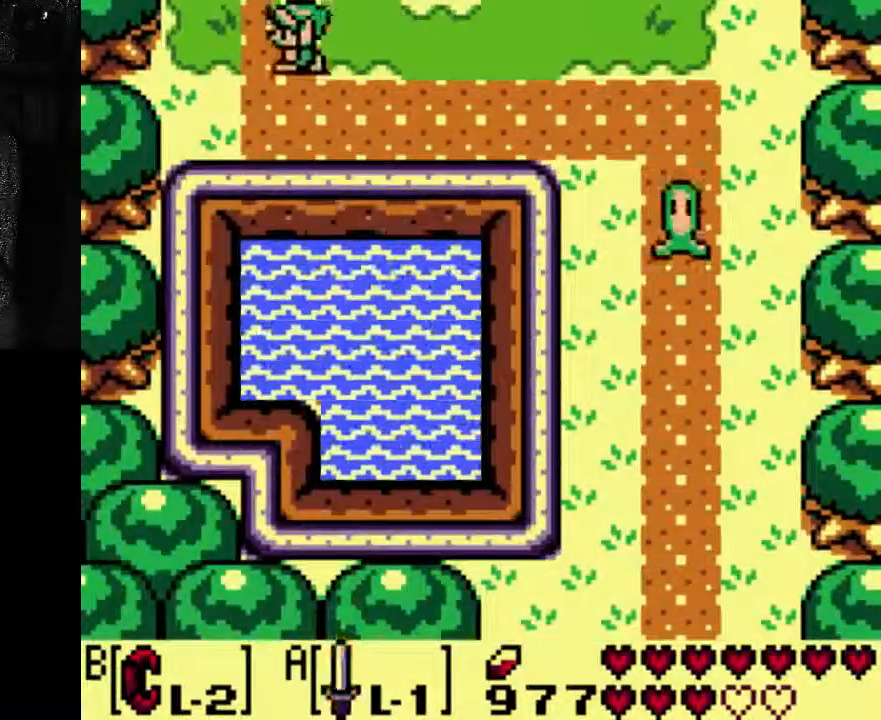
{"buttons": [], "left_stick": "center", "right_stick": "center", "events": [[200, "A", "up"]]}
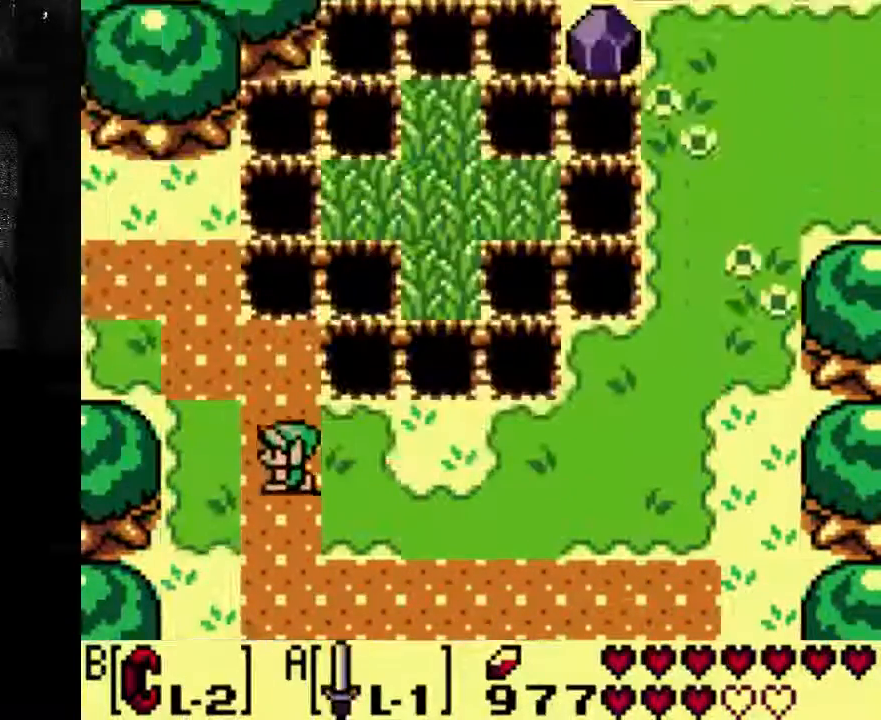
{"buttons": ["DPAD_RIGHT"], "left_stick": "center", "right_stick": "center", "events": [[467, "DPAD_RIGHT", "down"]]}
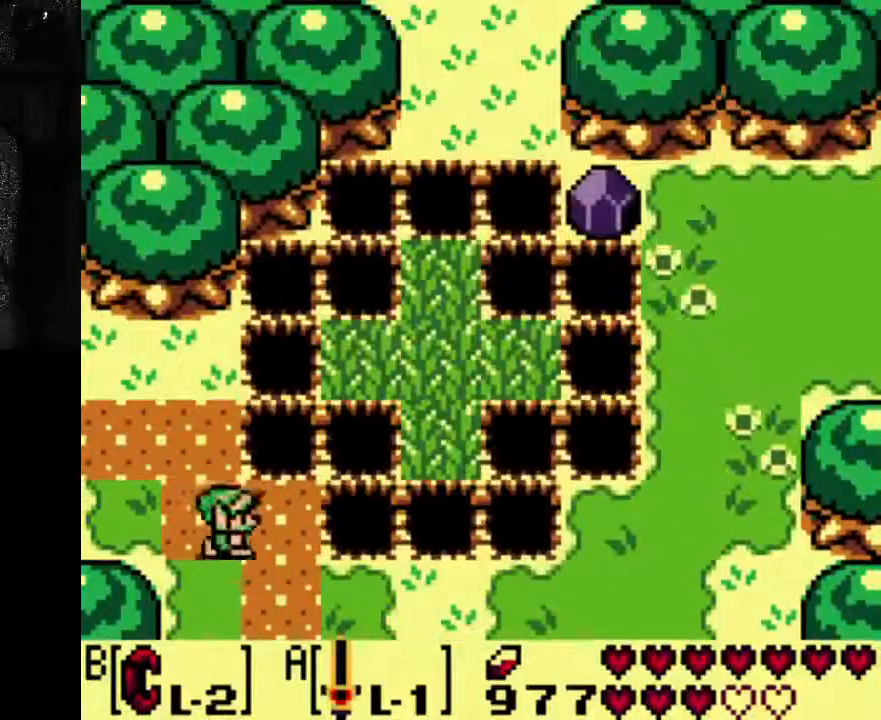
{"buttons": [], "left_stick": "center", "right_stick": "center", "events": [[133, "DPAD_DOWN", "down"], [133, "DPAD_RIGHT", "up"], [200, "DPAD_DOWN", "up"]]}
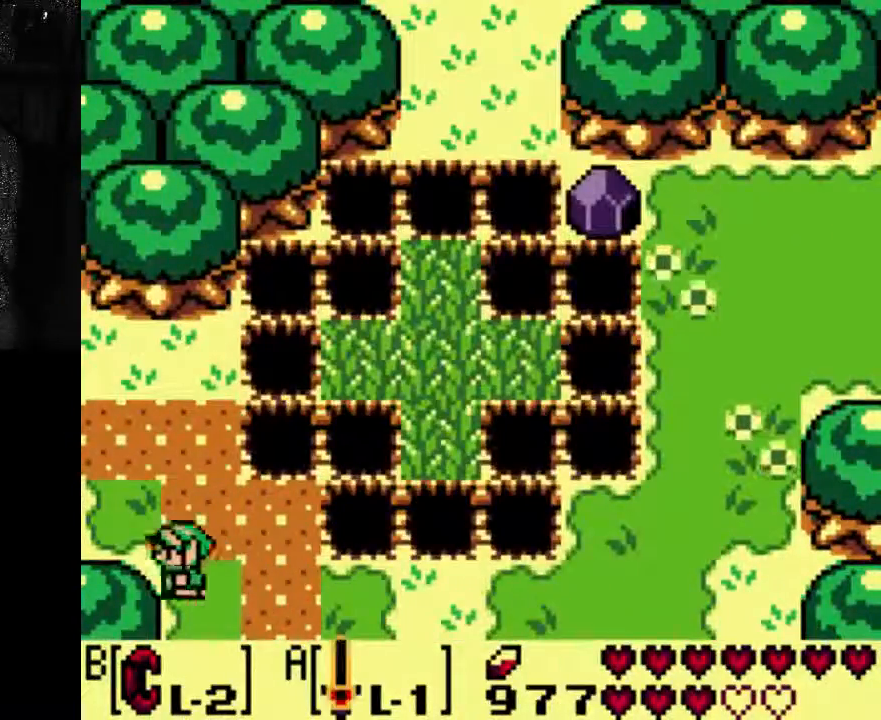
{"buttons": [], "left_stick": "center", "right_stick": "center", "events": []}
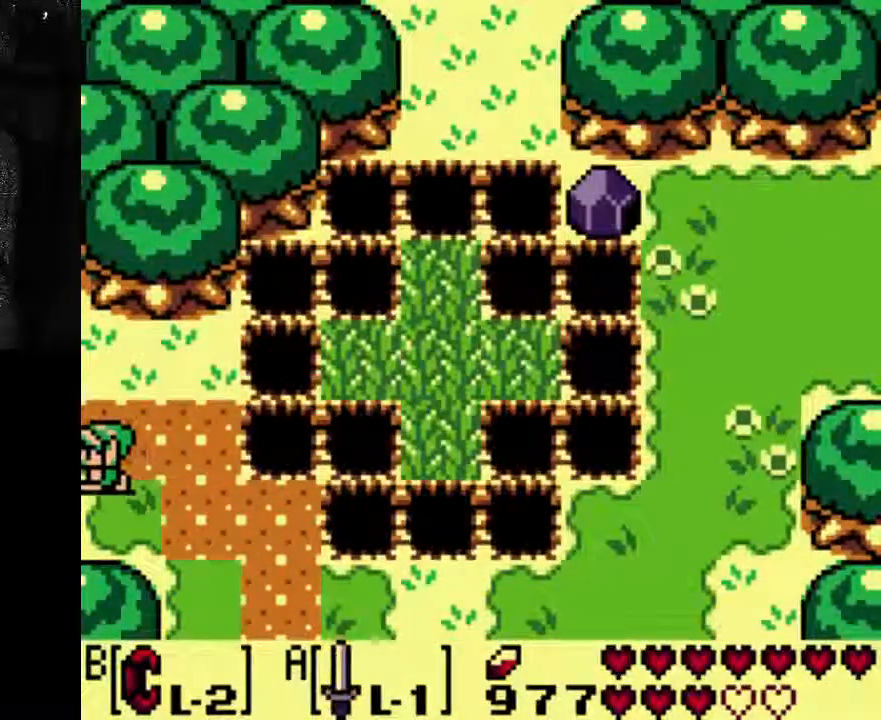
{"buttons": [], "left_stick": "center", "right_stick": "center", "events": []}
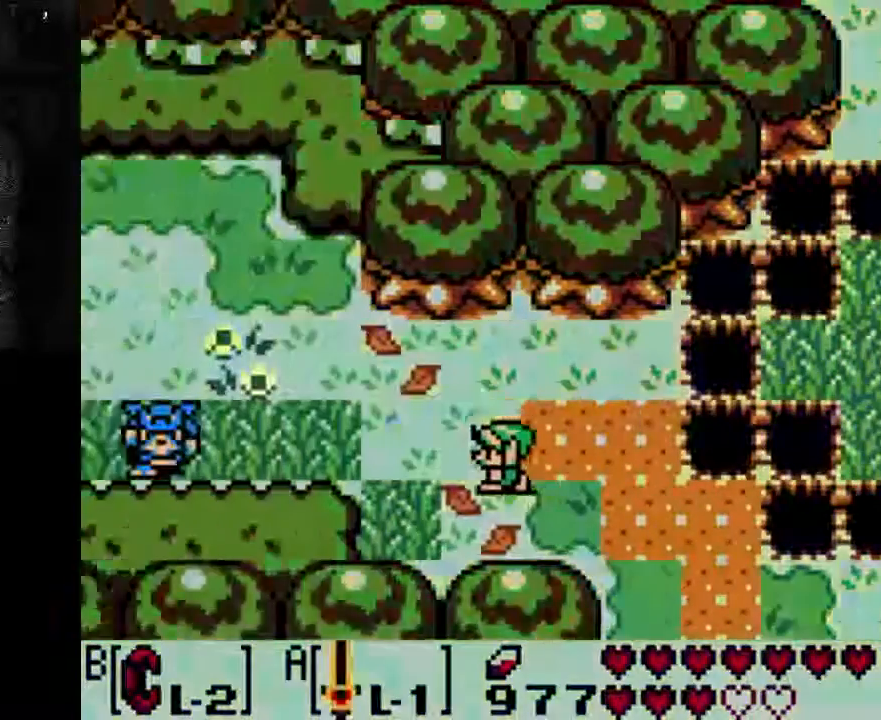
{"buttons": [], "left_stick": "center", "right_stick": "center", "events": []}
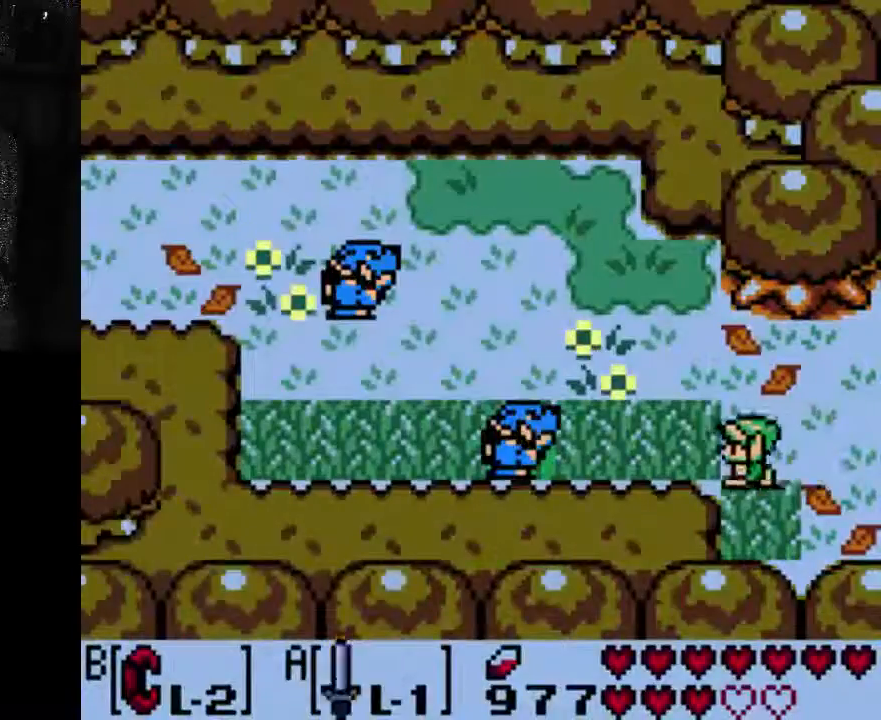
{"buttons": [], "left_stick": "center", "right_stick": "center"}
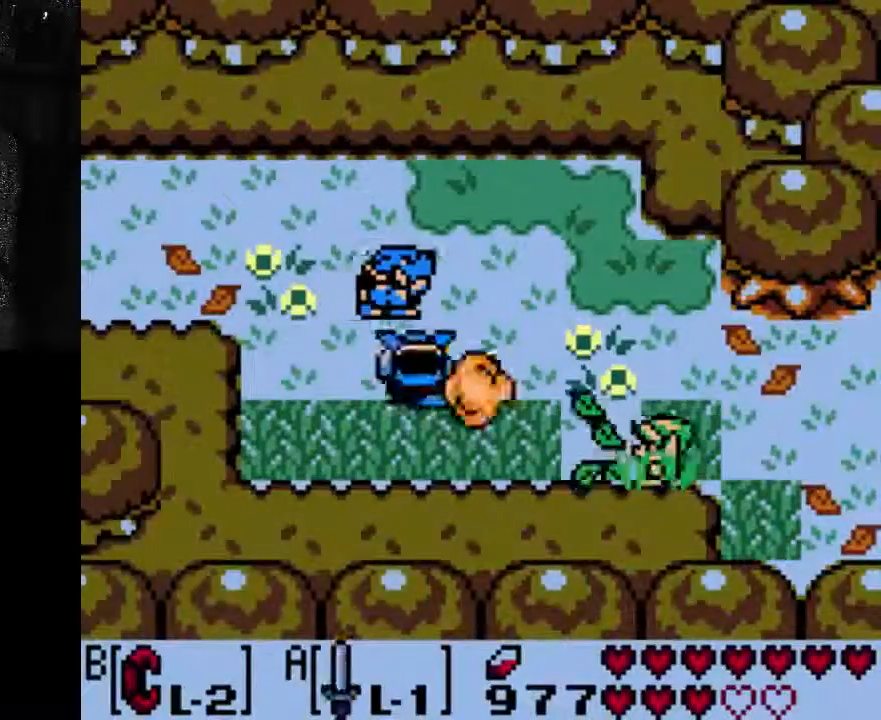
{"buttons": [], "left_stick": "center", "right_stick": "center", "events": []}
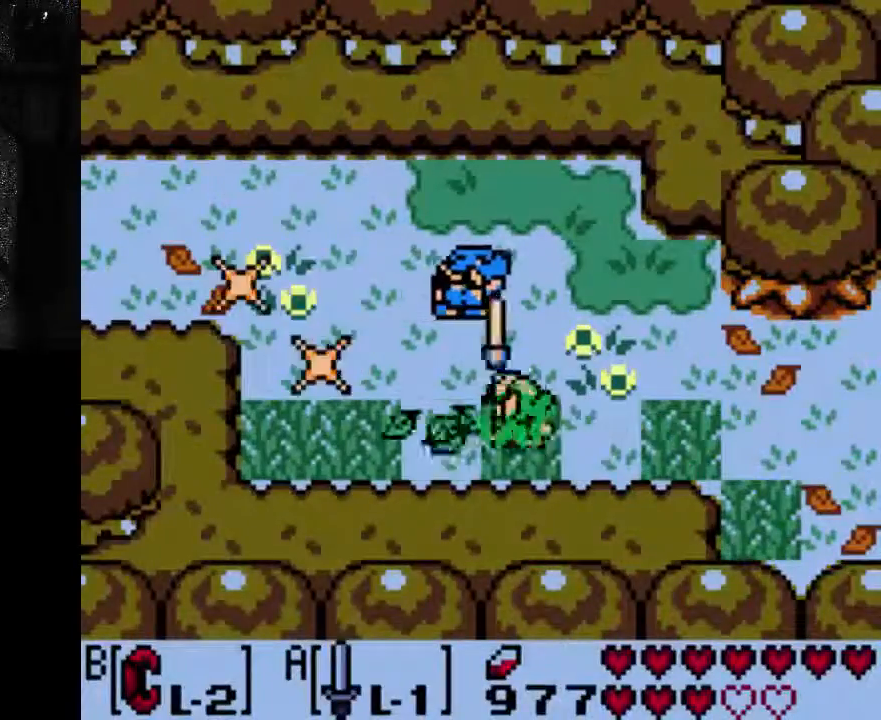
{"buttons": [], "left_stick": "center", "right_stick": "center", "events": []}
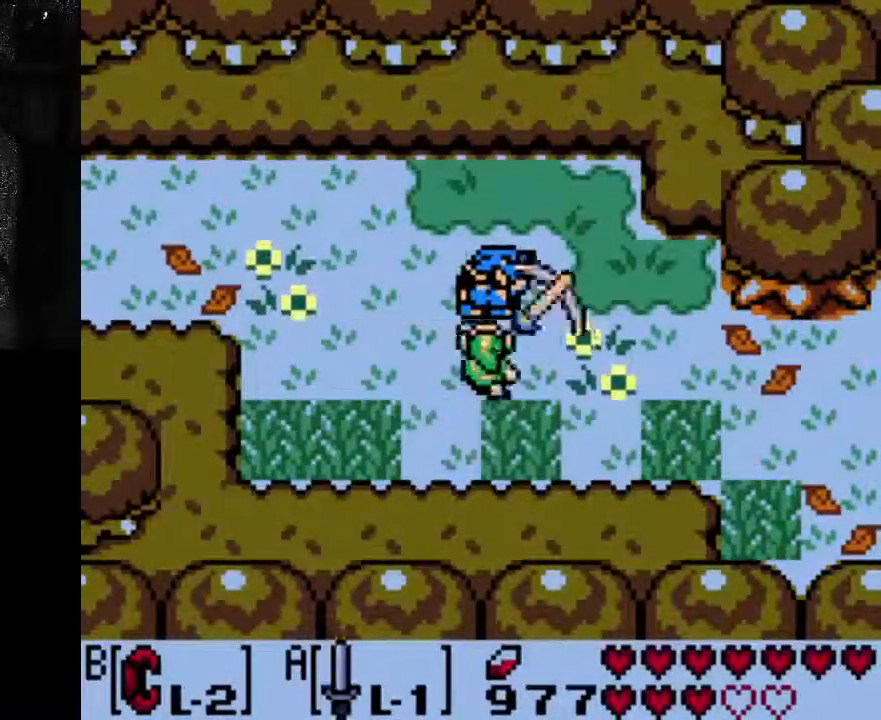
{"buttons": [], "left_stick": "center", "right_stick": "center", "events": []}
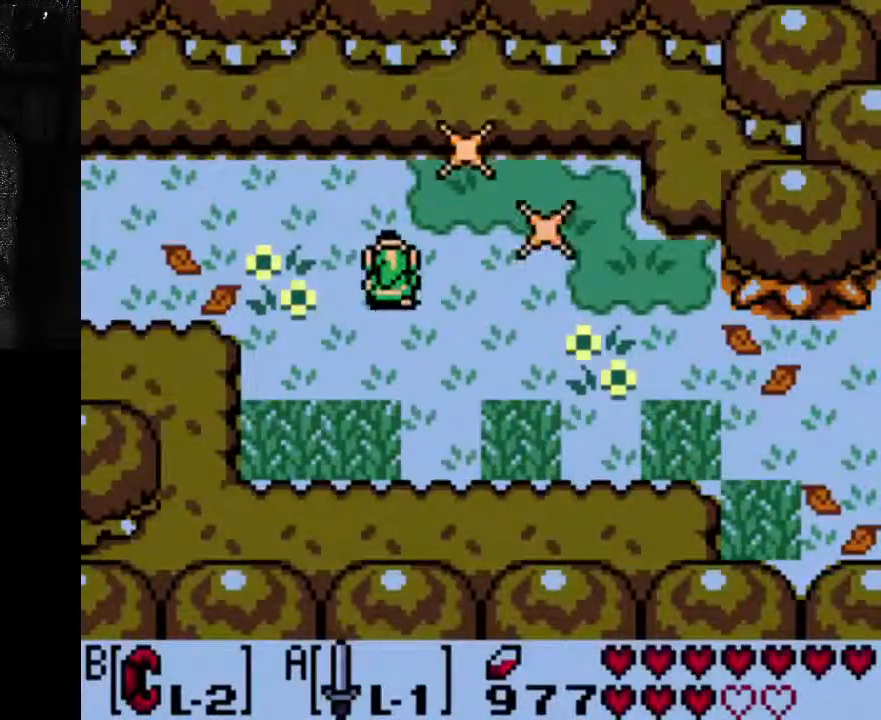
{"buttons": [], "left_stick": "center", "right_stick": "center", "events": []}
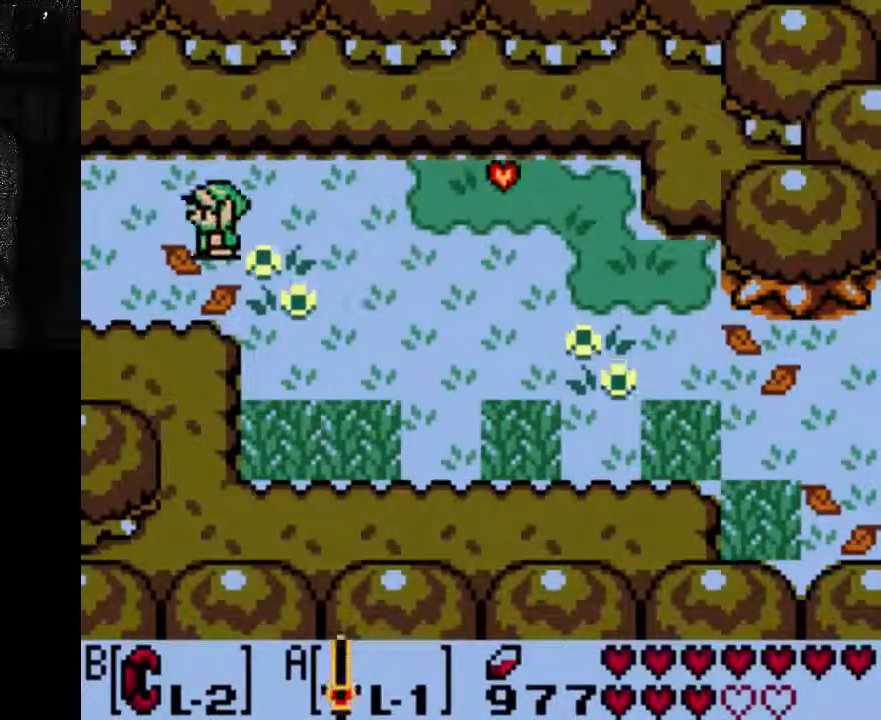
{"buttons": ["DPAD_RIGHT"], "left_stick": "center", "right_stick": "center", "events": [[267, "DPAD_RIGHT", "down"]]}
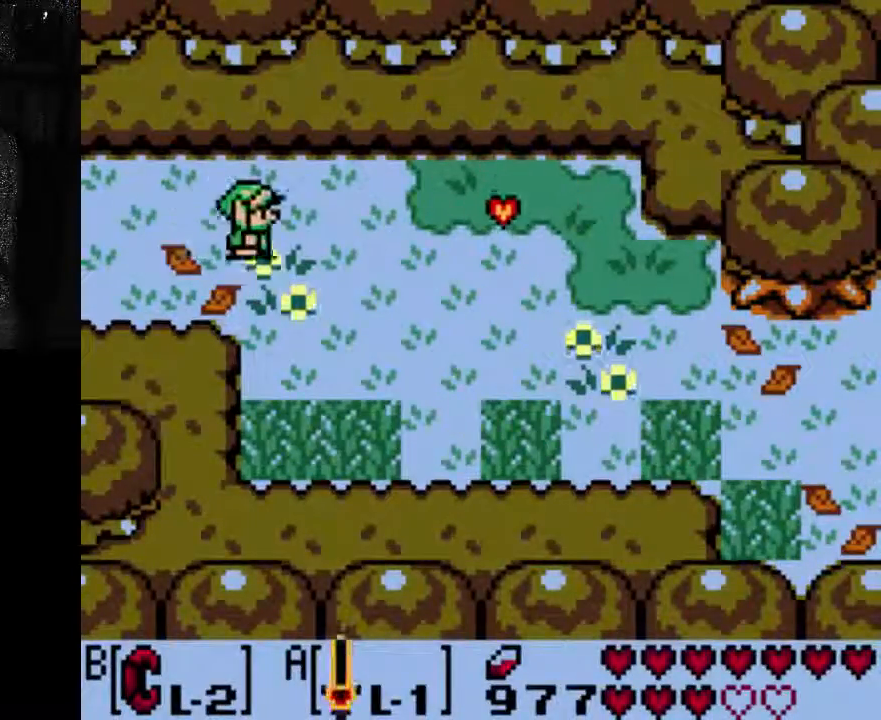
{"buttons": ["DPAD_RIGHT"], "left_stick": "center", "right_stick": "center", "events": []}
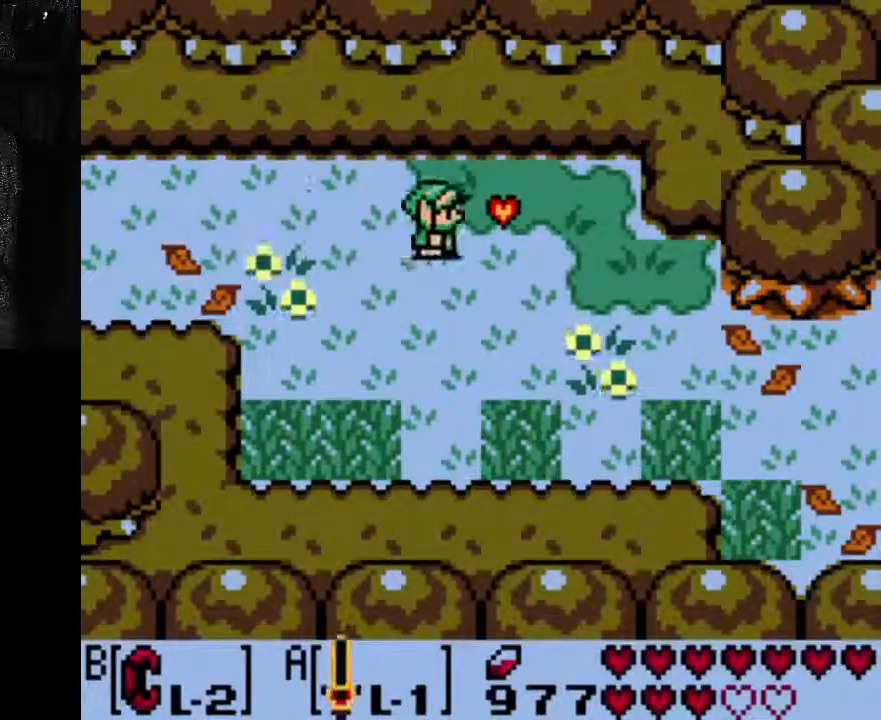
{"buttons": [], "left_stick": "center", "right_stick": "center", "events": [[200, "DPAD_RIGHT", "up"]]}
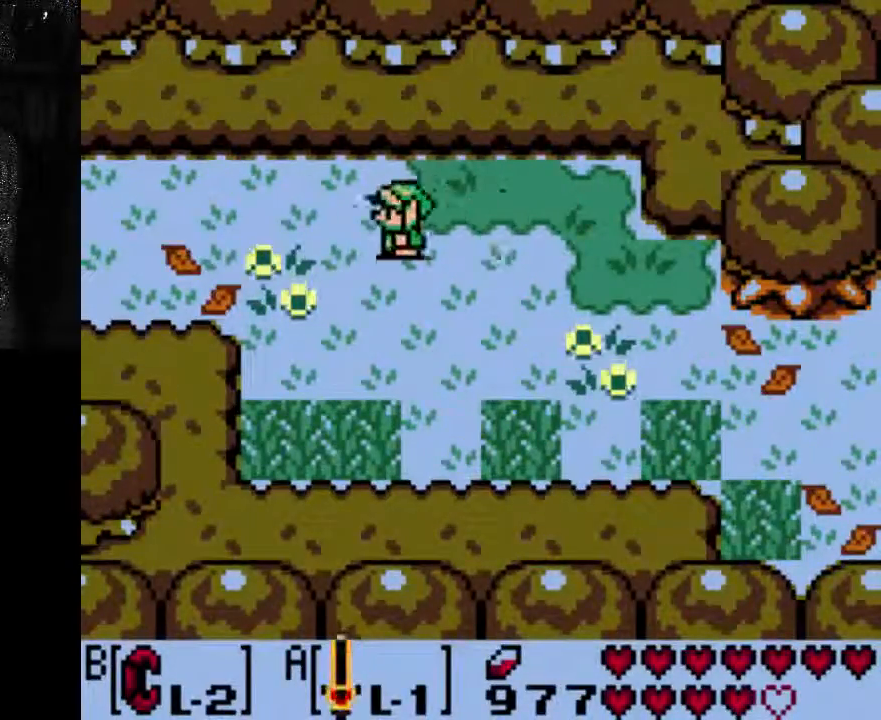
{"buttons": [], "left_stick": "center", "right_stick": "center", "events": []}
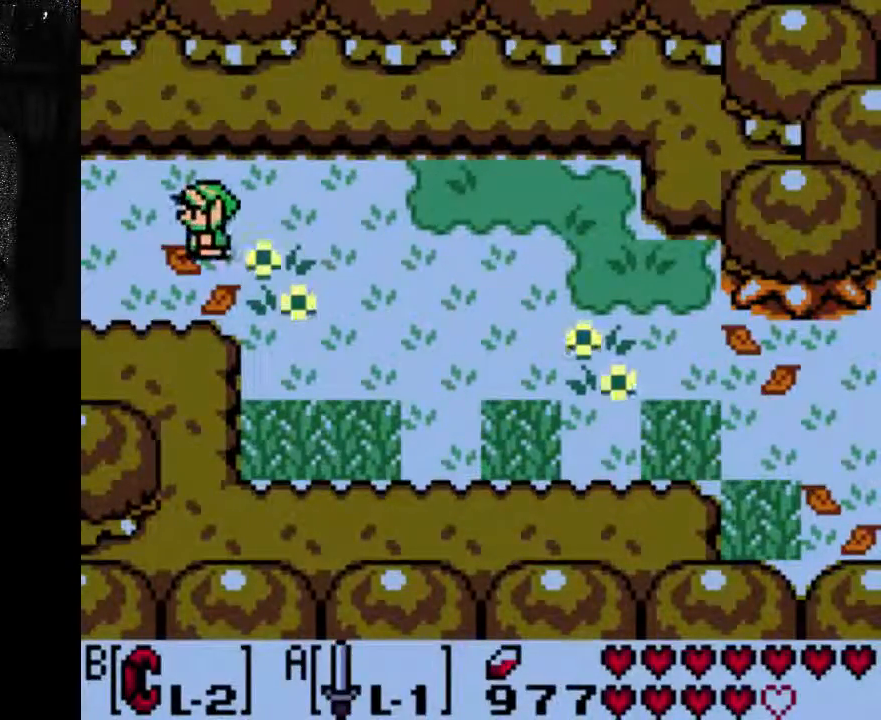
{"buttons": [], "left_stick": "center", "right_stick": "center", "events": []}
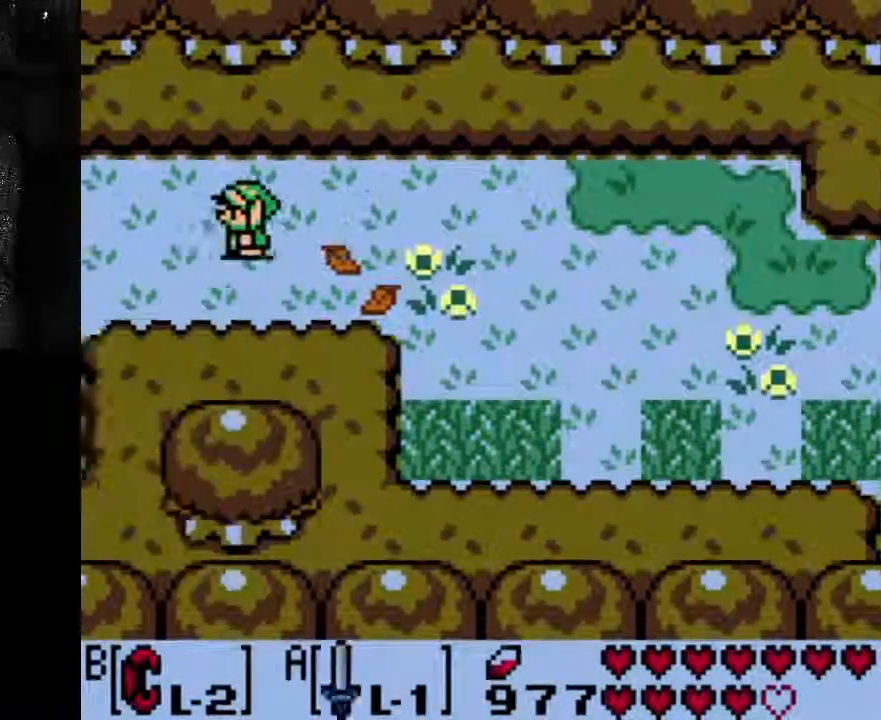
{"buttons": [], "left_stick": "center", "right_stick": "center", "events": []}
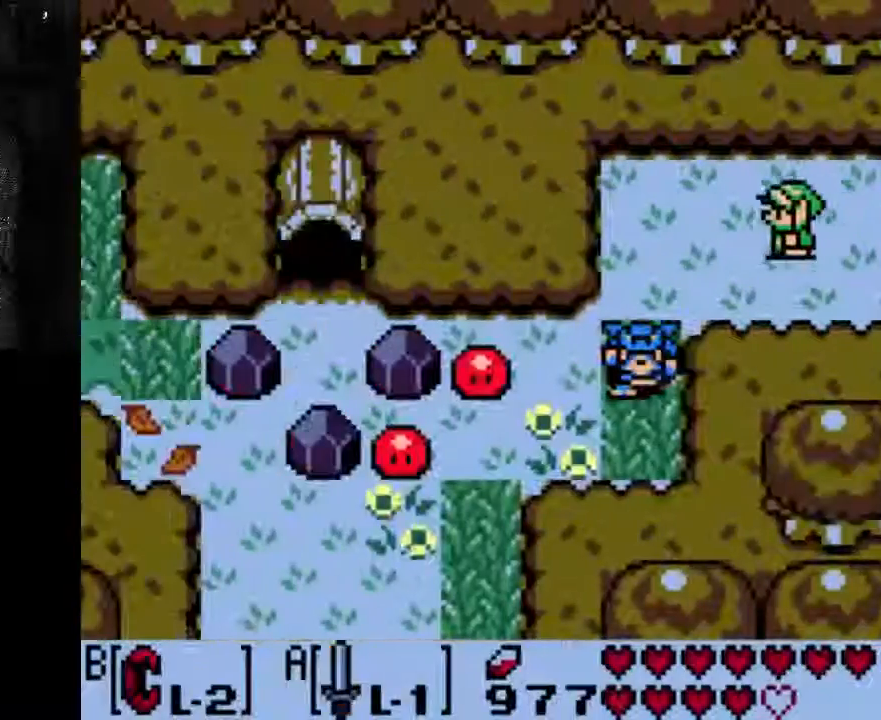
{"buttons": ["DPAD_DOWN"], "left_stick": "center", "right_stick": "center", "events": [[233, "DPAD_DOWN", "down"]]}
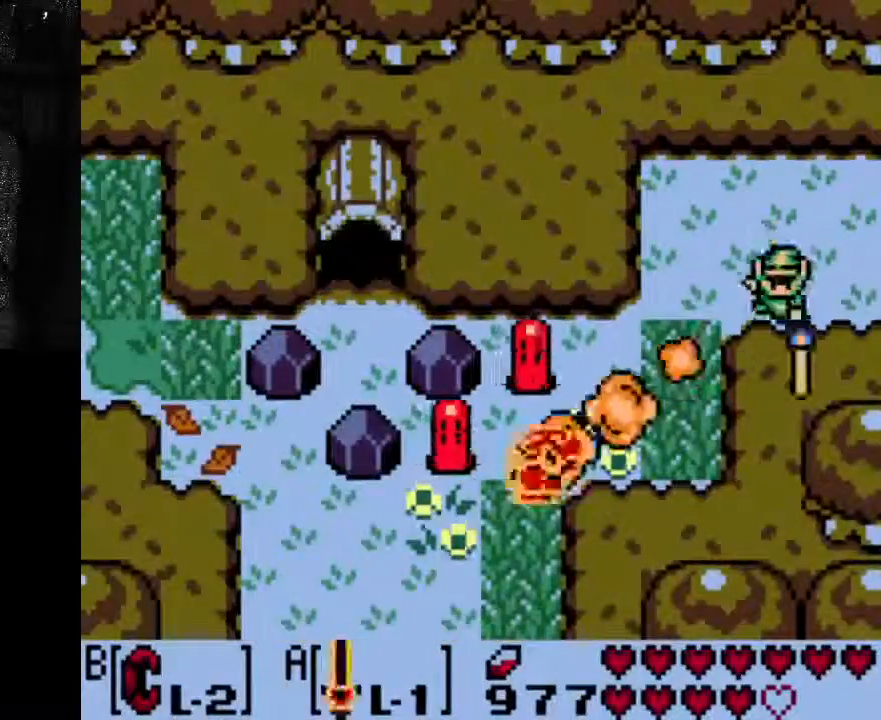
{"buttons": ["DPAD_DOWN"], "left_stick": "center", "right_stick": "center", "events": [[33, "DPAD_DOWN", "up"], [200, "DPAD_DOWN", "down"]]}
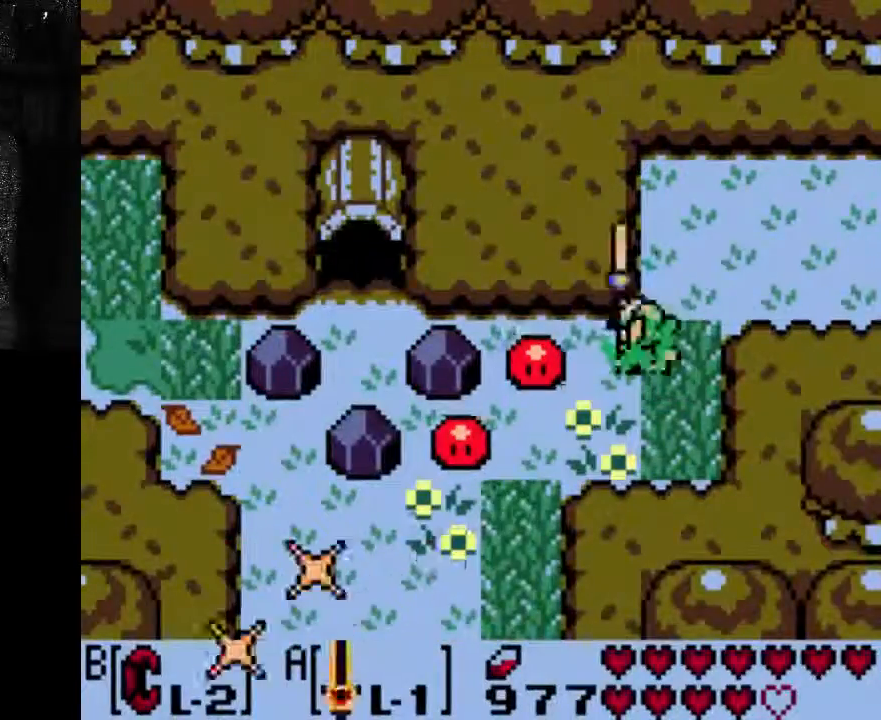
{"buttons": ["DPAD_DOWN"], "left_stick": "center", "right_stick": "center", "events": []}
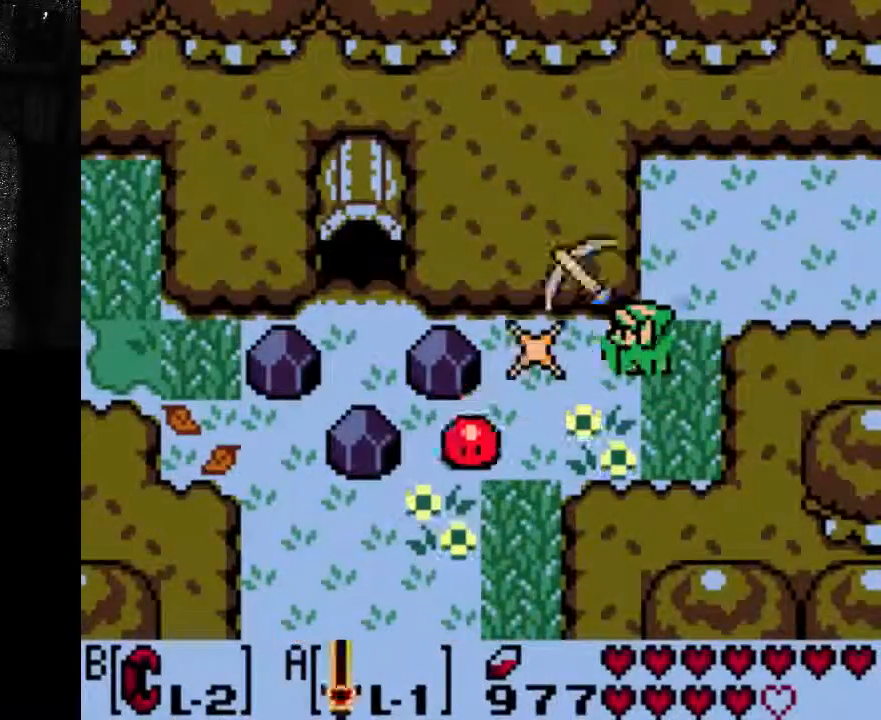
{"buttons": ["DPAD_DOWN"], "left_stick": "center", "right_stick": "center"}
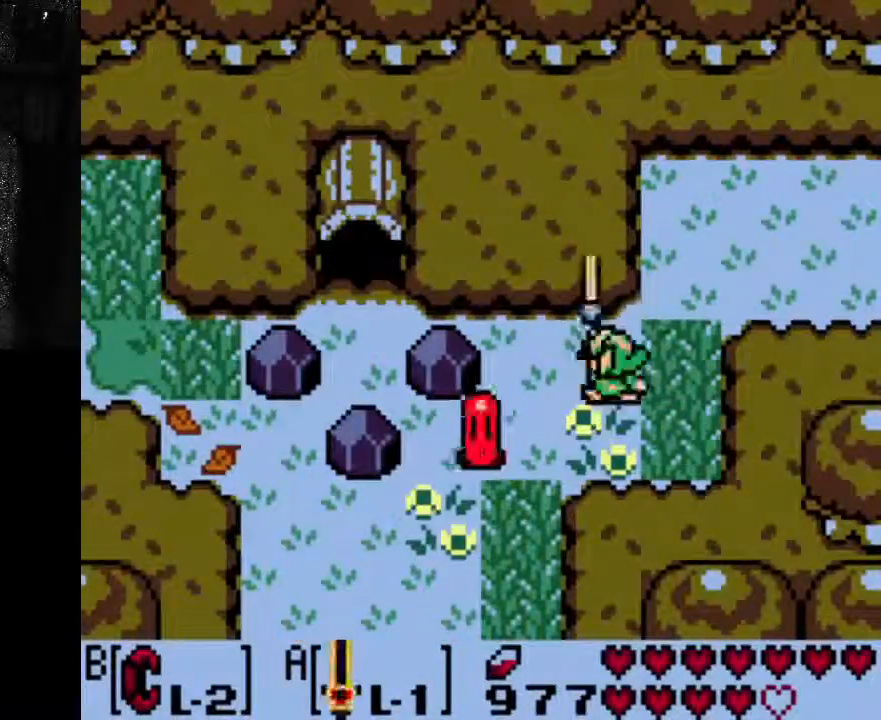
{"buttons": ["DPAD_DOWN"], "left_stick": "center", "right_stick": "center", "events": []}
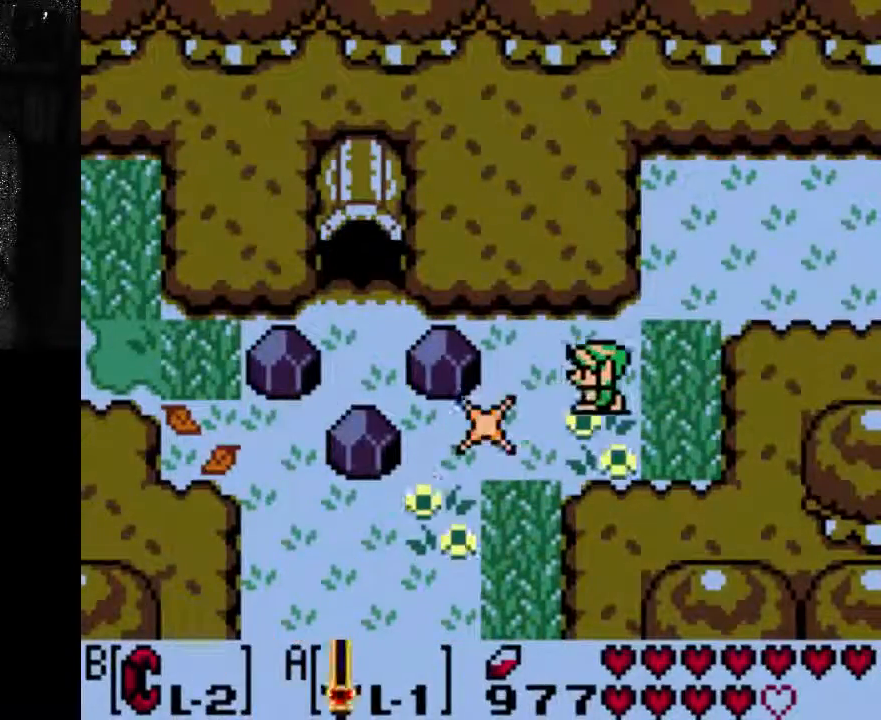
{"buttons": ["DPAD_DOWN"], "left_stick": "center", "right_stick": "center", "events": []}
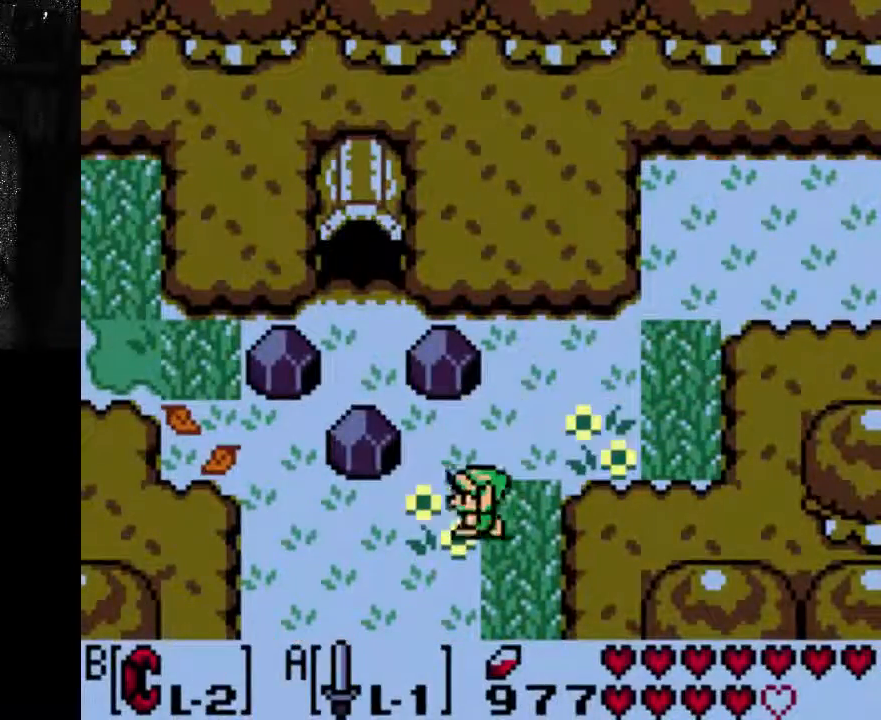
{"buttons": ["DPAD_DOWN"], "left_stick": "center", "right_stick": "center", "events": []}
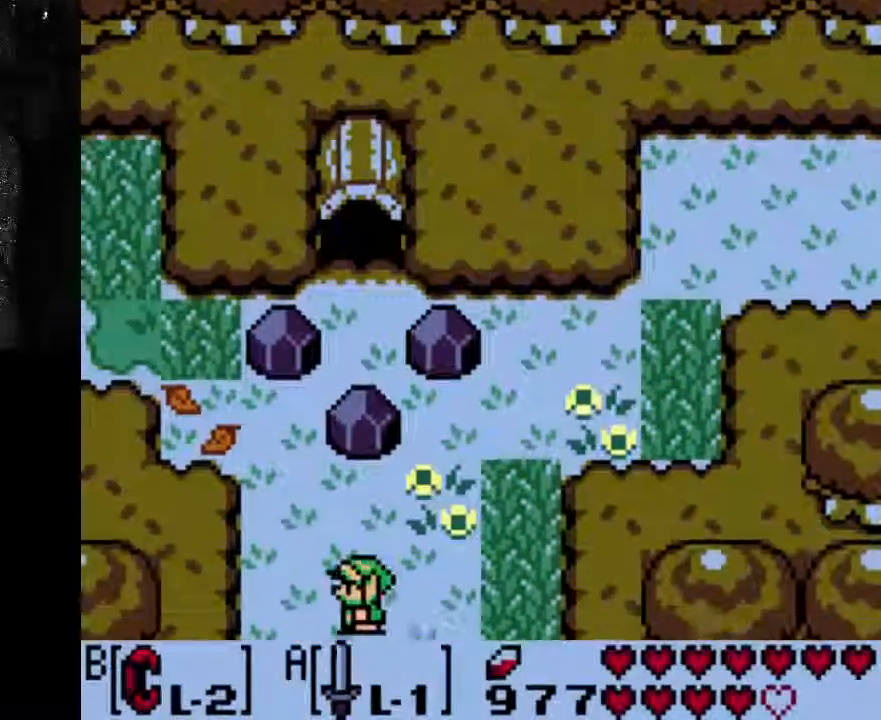
{"buttons": ["DPAD_DOWN"], "left_stick": "center", "right_stick": "center", "events": []}
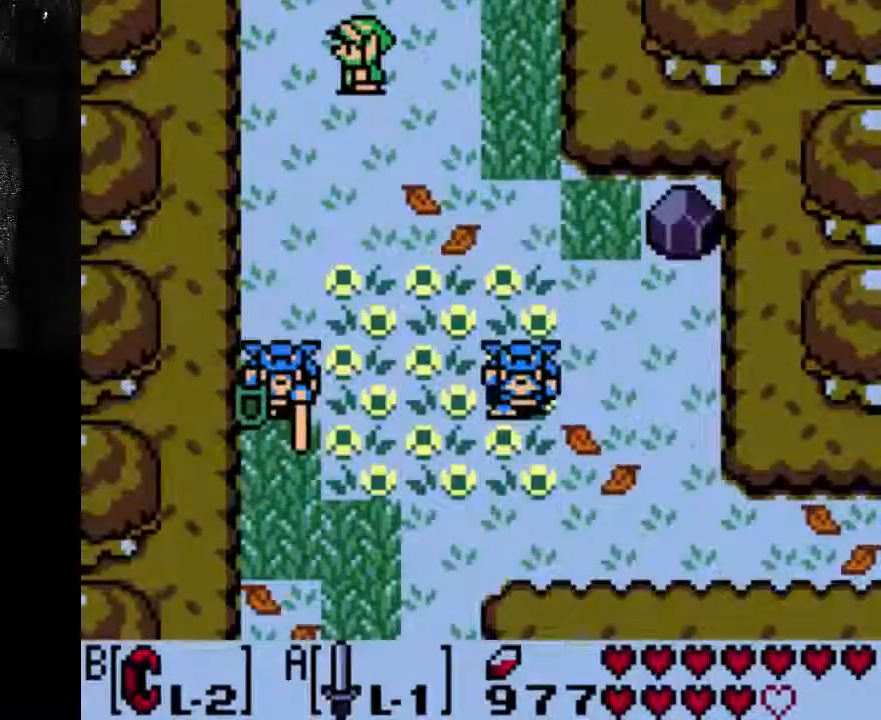
{"buttons": ["DPAD_DOWN"], "left_stick": "center", "right_stick": "center", "events": []}
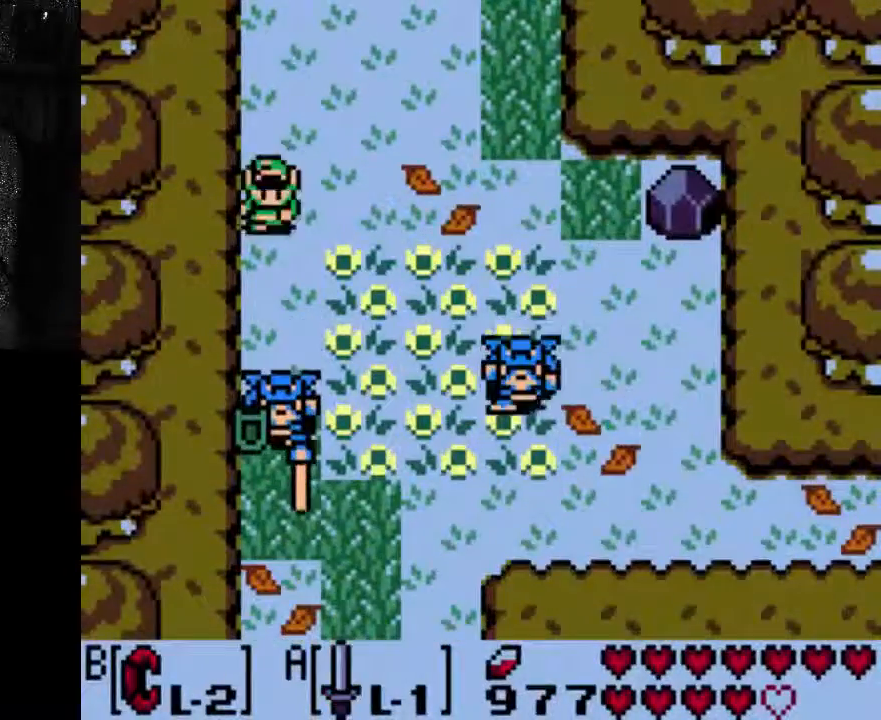
{"buttons": ["DPAD_DOWN"], "left_stick": "center", "right_stick": "center", "events": []}
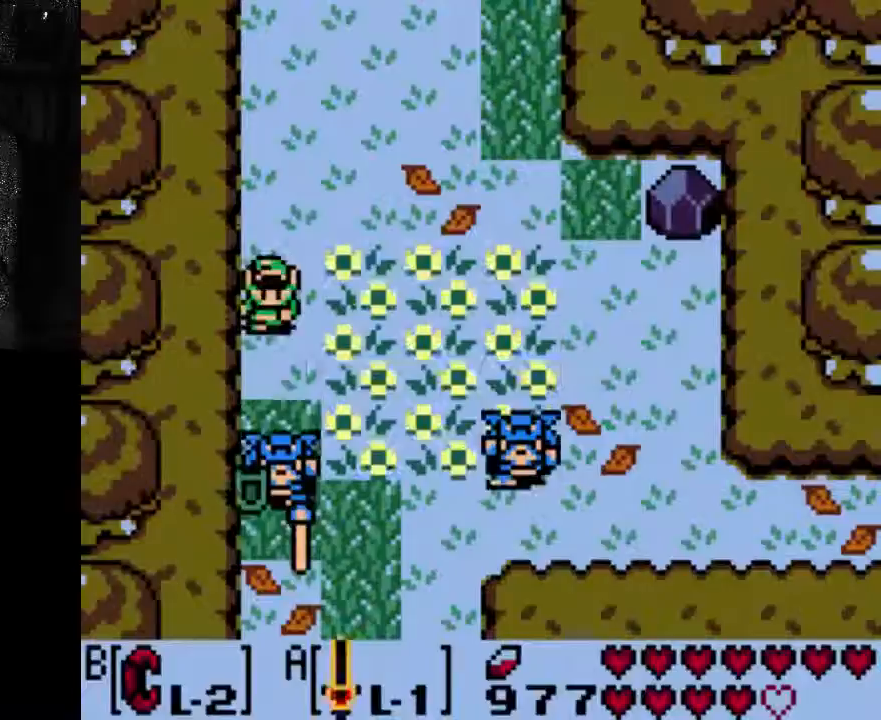
{"buttons": ["DPAD_DOWN"], "left_stick": "center", "right_stick": "center", "events": []}